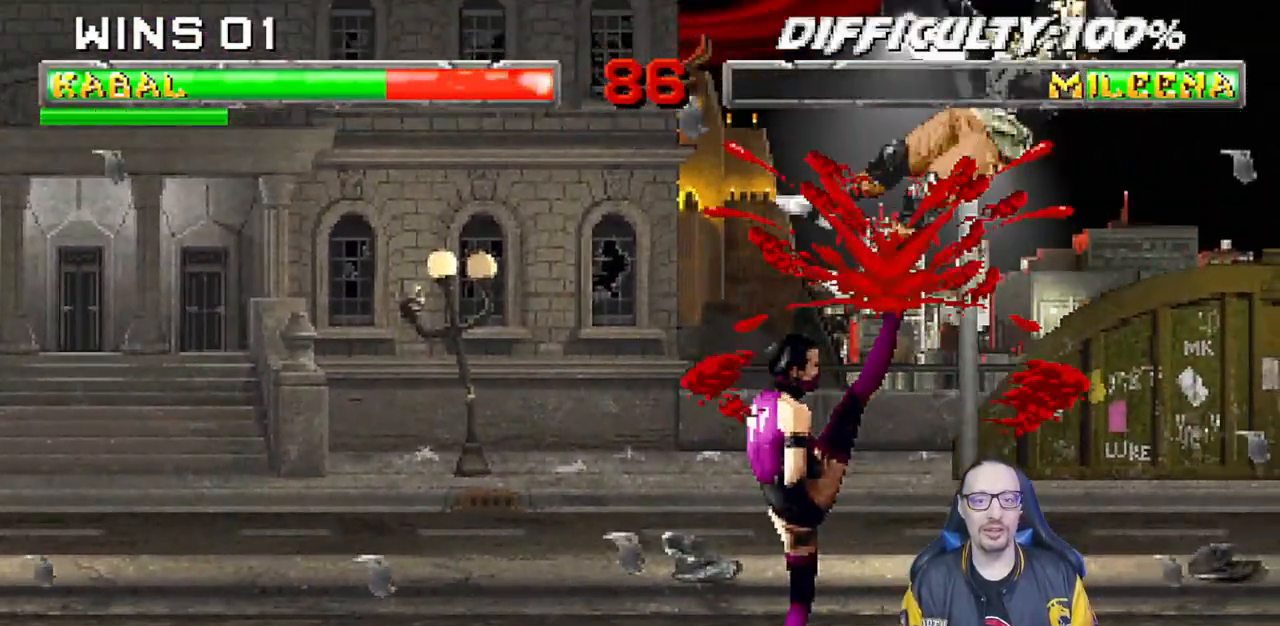
Gameplay with a controller (PlayStation layout); each line is a JSON object with the inputs held at the frame after it. "events" lists button and stick changes between this image and that frame as [ms after this image, input, new state], when the widget could be followed in between. Not read: R2.
{"buttons": ["L1", "R1", "DPAD_DOWN", "DPAD_RIGHT"], "left_stick": "center", "right_stick": "center", "events": [[83, "DPAD_DOWN", "down"], [83, "L1", "down"], [100, "DPAD_RIGHT", "down"], [300, "R1", "down"]]}
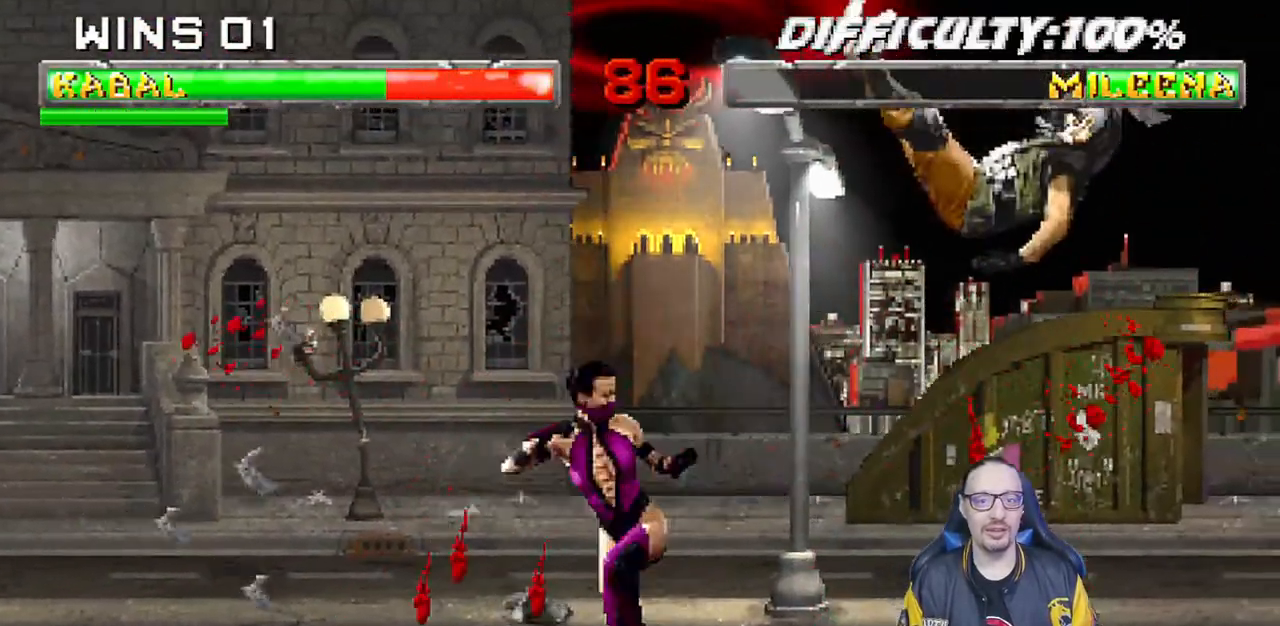
{"buttons": ["L1", "R1", "DPAD_DOWN", "DPAD_RIGHT"], "left_stick": "center", "right_stick": "center", "events": []}
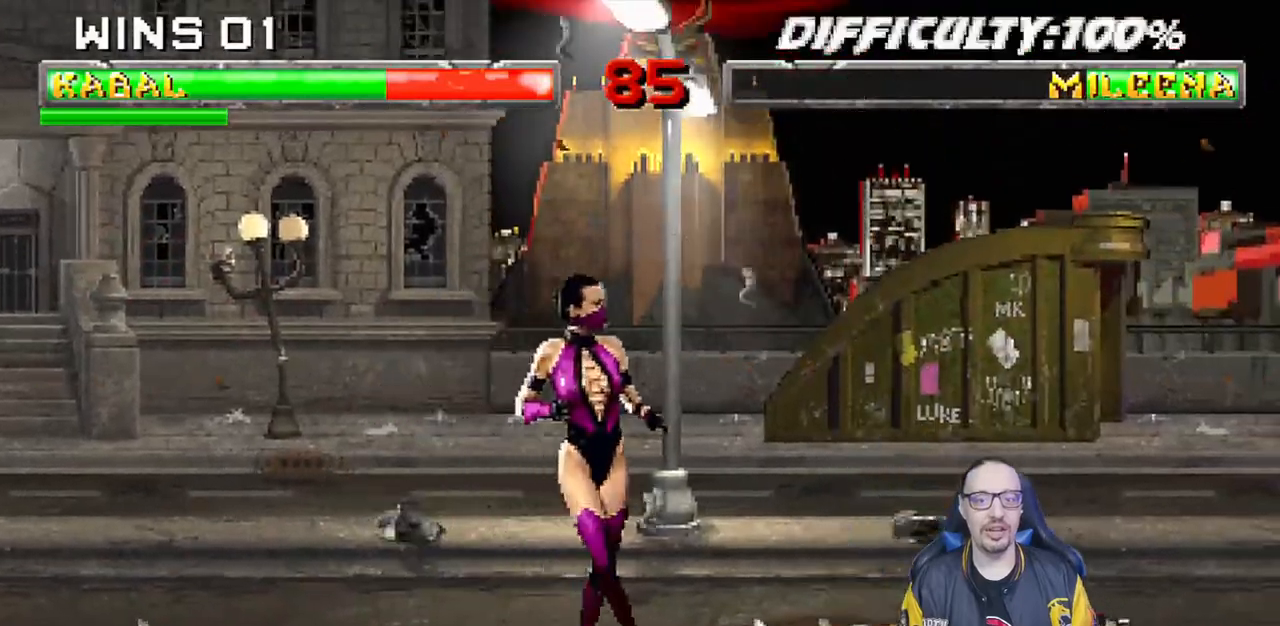
{"buttons": ["L1", "R1", "DPAD_DOWN", "DPAD_RIGHT"], "left_stick": "center", "right_stick": "center", "events": []}
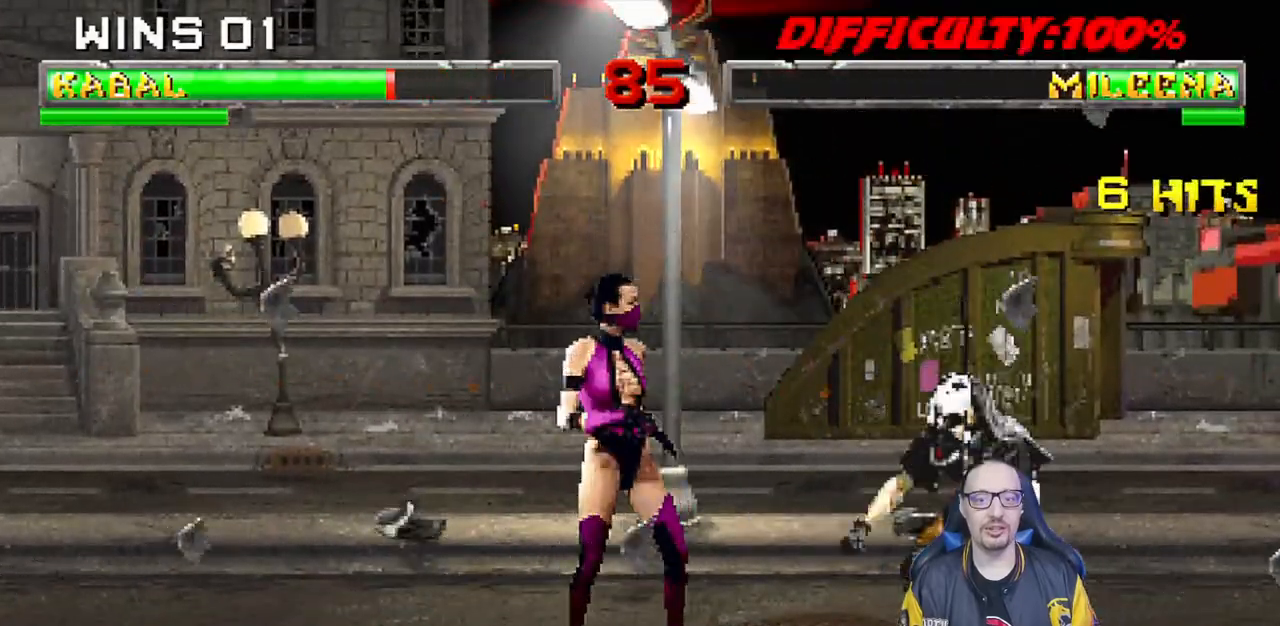
{"buttons": ["L1", "DPAD_UP", "DPAD_LEFT"], "left_stick": "center", "right_stick": "center", "events": [[50, "DPAD_DOWN", "up"], [50, "DPAD_RIGHT", "up"], [67, "L1", "up"], [150, "R1", "up"], [200, "DPAD_LEFT", "down"], [200, "DPAD_UP", "down"], [200, "L1", "down"]]}
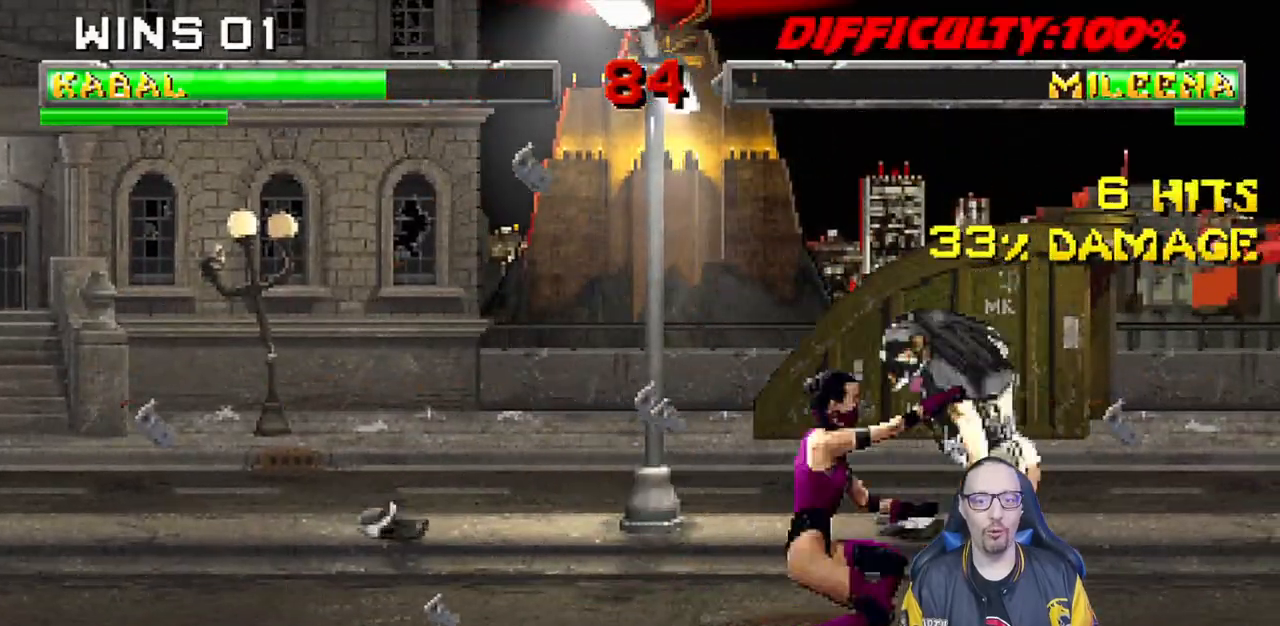
{"buttons": ["L1", "R1", "DPAD_DOWN", "DPAD_LEFT"], "left_stick": "center", "right_stick": "center", "events": [[117, "DPAD_LEFT", "up"], [117, "DPAD_UP", "up"], [167, "R1", "down"], [183, "DPAD_DOWN", "down"], [183, "DPAD_RIGHT", "down"], [283, "DPAD_RIGHT", "up"], [333, "DPAD_LEFT", "down"], [350, "DPAD_DOWN", "up"], [400, "DPAD_DOWN", "down"]]}
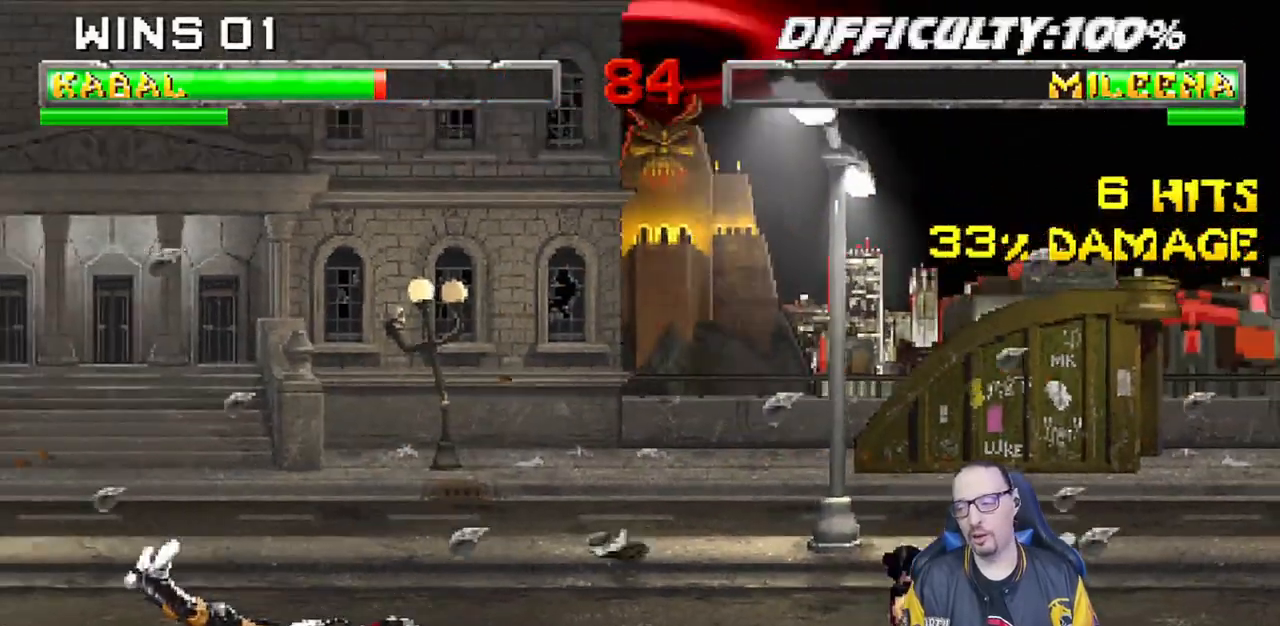
{"buttons": ["L1", "DPAD_UP", "DPAD_RIGHT"], "left_stick": "center", "right_stick": "center", "events": [[133, "DPAD_LEFT", "up"], [150, "DPAD_DOWN", "up"], [150, "R1", "up"], [200, "L1", "up"], [450, "DPAD_RIGHT", "down"], [450, "L1", "down"], [483, "DPAD_UP", "down"]]}
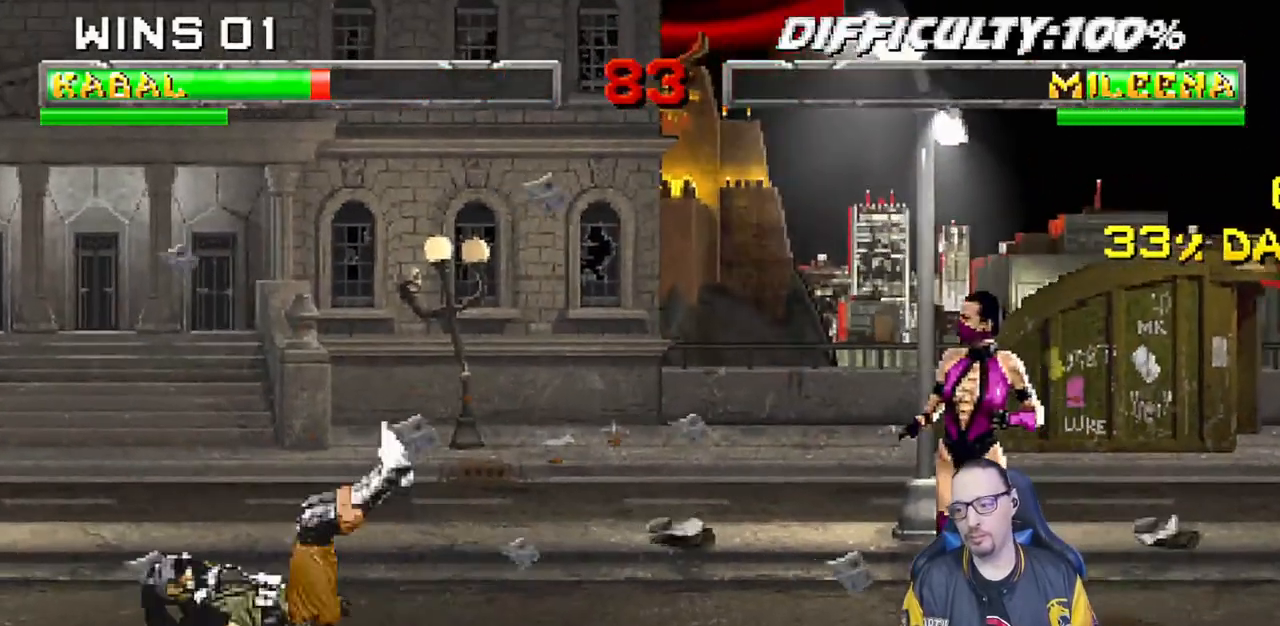
{"buttons": ["L1", "DPAD_DOWN"], "left_stick": "center", "right_stick": "center", "events": [[317, "DPAD_UP", "up"], [333, "DPAD_RIGHT", "up"], [350, "SQUARE", "down"], [467, "SQUARE", "up"], [500, "DPAD_DOWN", "down"]]}
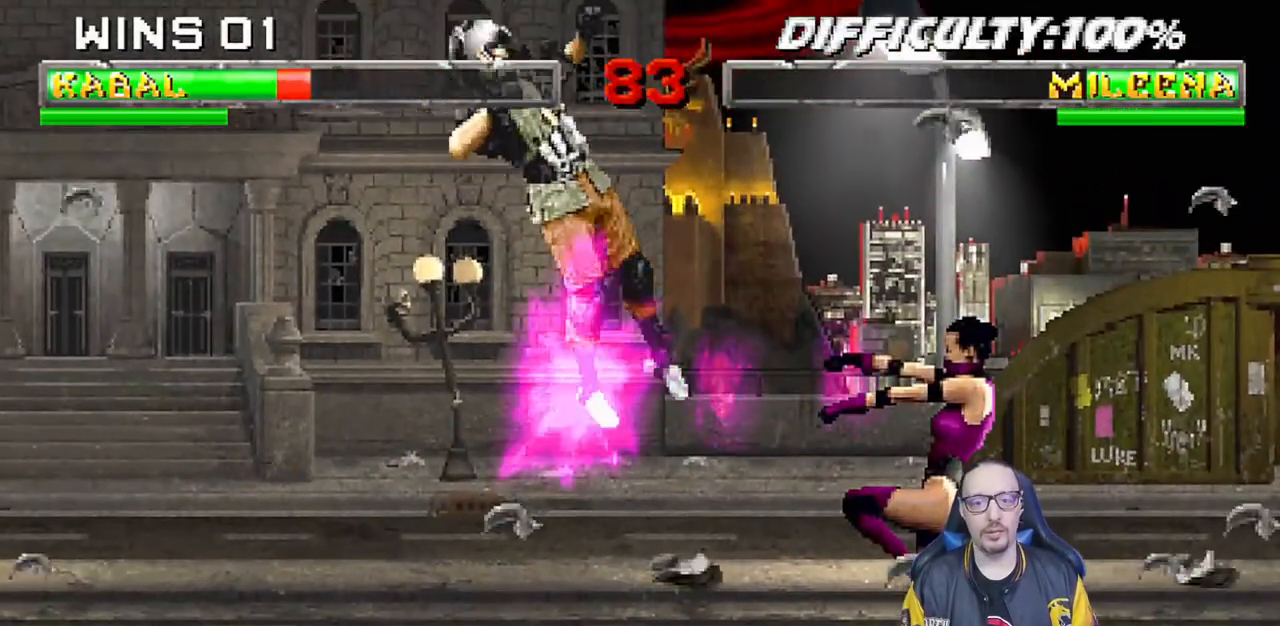
{"buttons": ["L1", "R1", "DPAD_DOWN", "DPAD_LEFT"], "left_stick": "center", "right_stick": "center", "events": [[33, "SQUARE", "down"], [117, "SQUARE", "up"], [200, "SQUARE", "down"], [250, "SQUARE", "up"], [333, "R1", "down"], [350, "DPAD_LEFT", "down"]]}
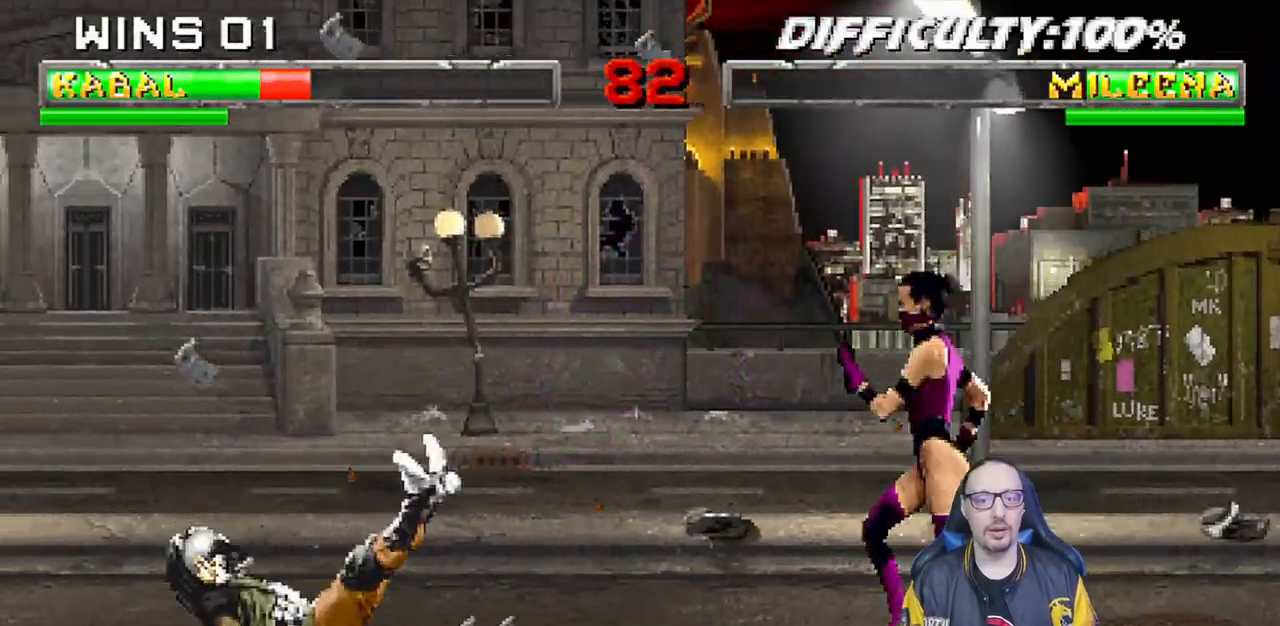
{"buttons": ["TRIANGLE", "L1", "DPAD_UP", "DPAD_LEFT"], "left_stick": "center", "right_stick": "center"}
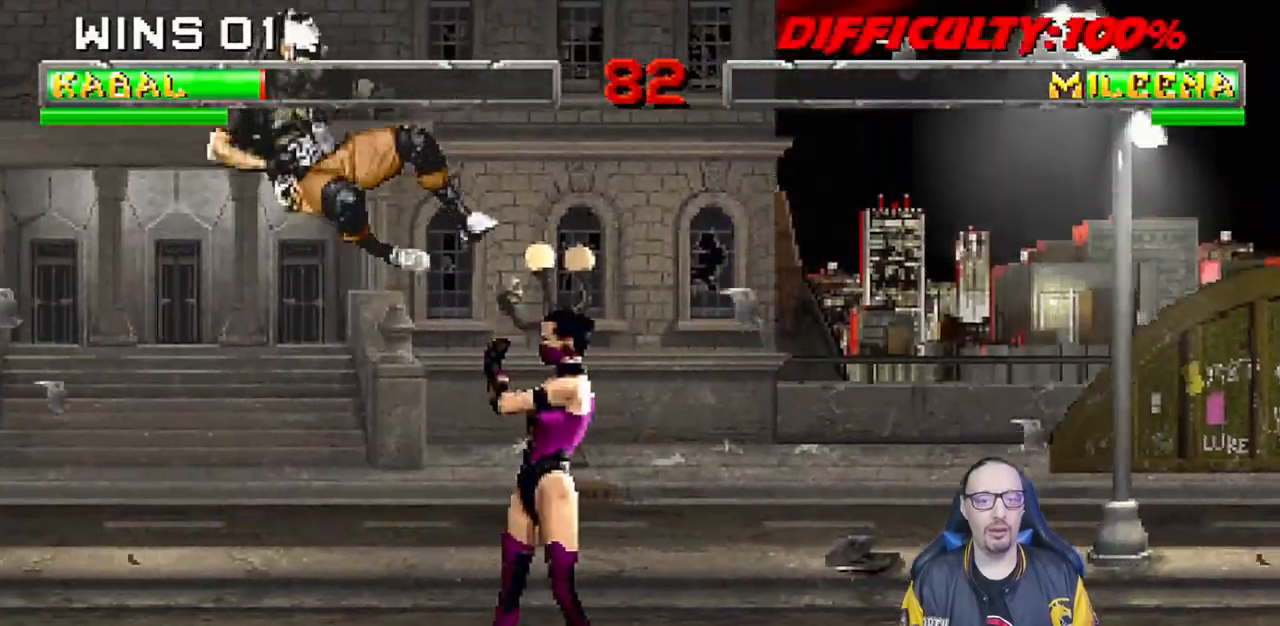
{"buttons": ["DPAD_LEFT"], "left_stick": "center", "right_stick": "center"}
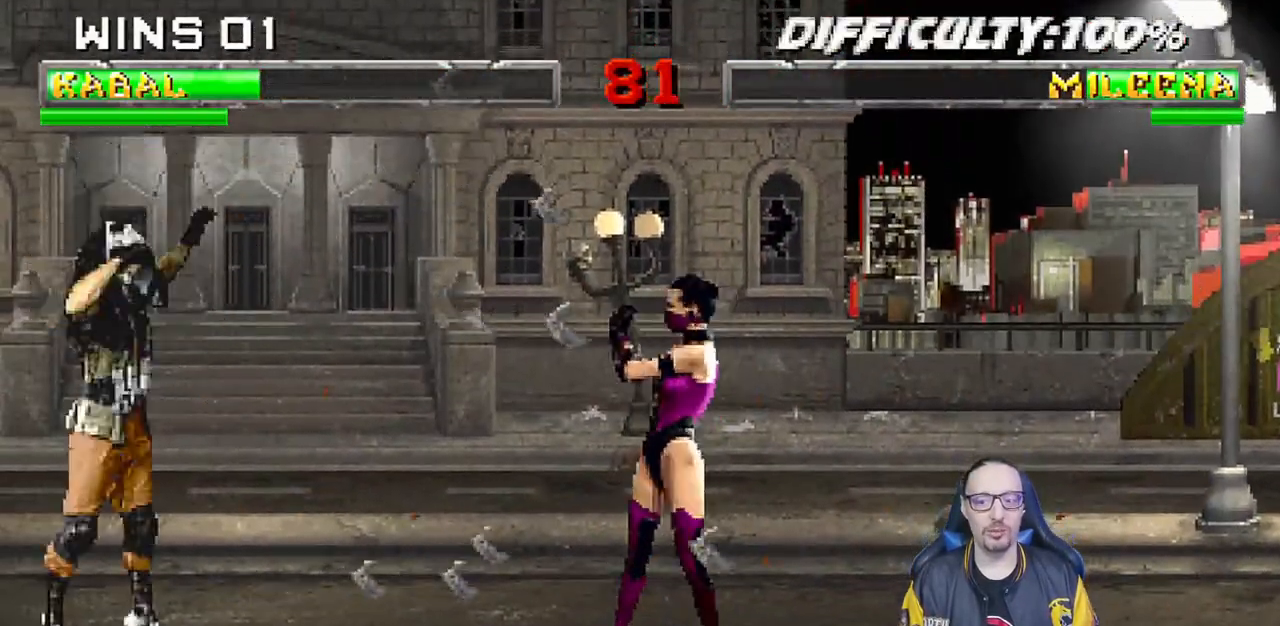
{"buttons": ["L1"], "left_stick": "center", "right_stick": "center", "events": [[50, "DPAD_LEFT", "up"], [133, "L1", "down"], [150, "DPAD_RIGHT", "down"], [167, "DPAD_UP", "down"], [467, "DPAD_RIGHT", "up"], [467, "DPAD_UP", "up"]]}
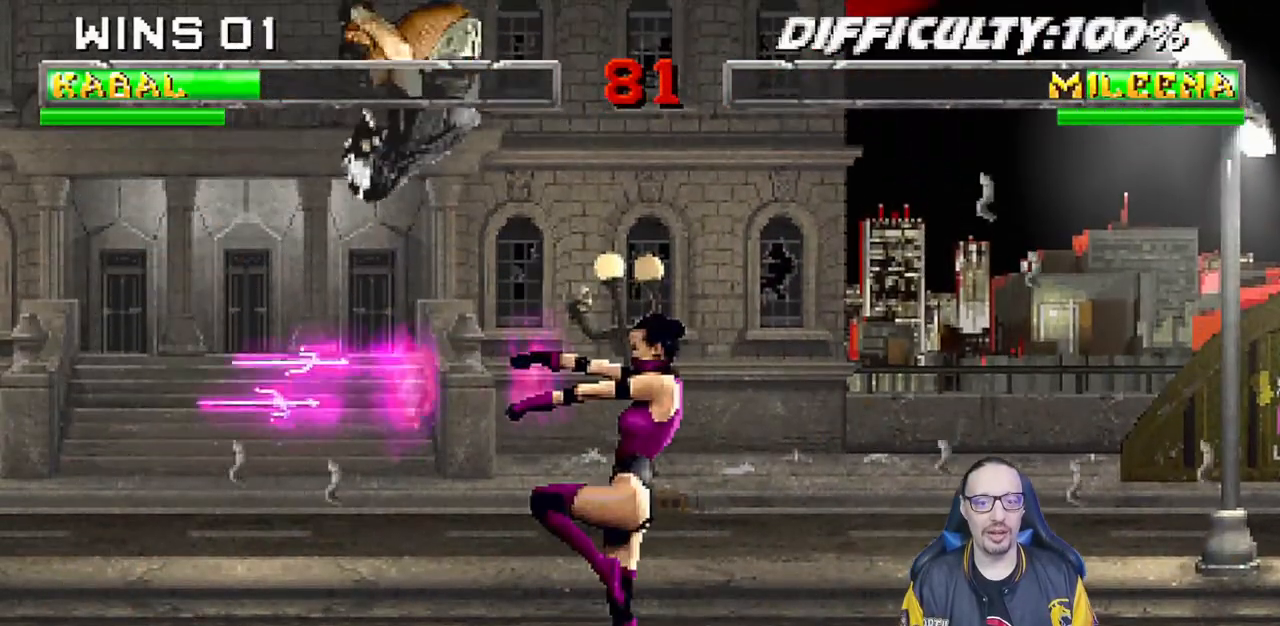
{"buttons": ["L1", "DPAD_DOWN"], "left_stick": "center", "right_stick": "center", "events": [[67, "DPAD_DOWN", "down"], [67, "SQUARE", "down"], [150, "SQUARE", "up"], [233, "SQUARE", "down"], [317, "SQUARE", "up"], [383, "SQUARE", "down"], [467, "SQUARE", "up"]]}
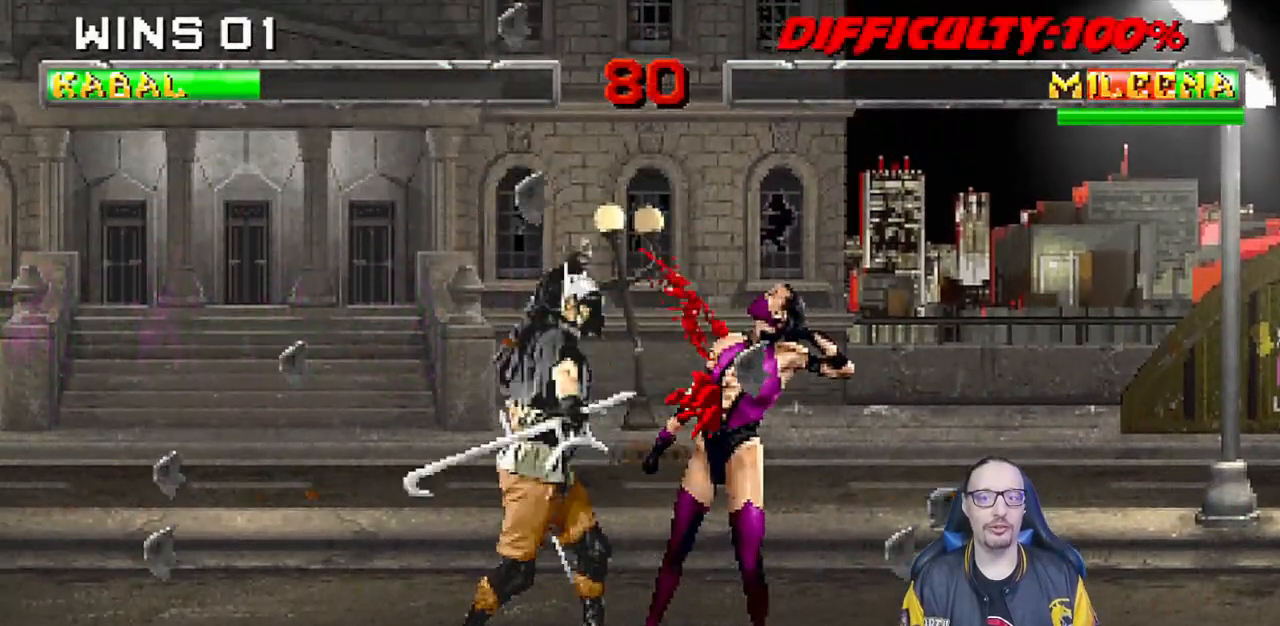
{"buttons": ["SQUARE"], "left_stick": "center", "right_stick": "center", "events": [[33, "SQUARE", "down"], [83, "DPAD_RIGHT", "down"], [133, "SQUARE", "up"], [183, "DPAD_RIGHT", "up"], [200, "SQUARE", "down"], [267, "SQUARE", "up"], [333, "SQUARE", "down"], [367, "DPAD_RIGHT", "down"], [433, "DPAD_RIGHT", "up"], [467, "DPAD_DOWN", "up"], [500, "L1", "up"]]}
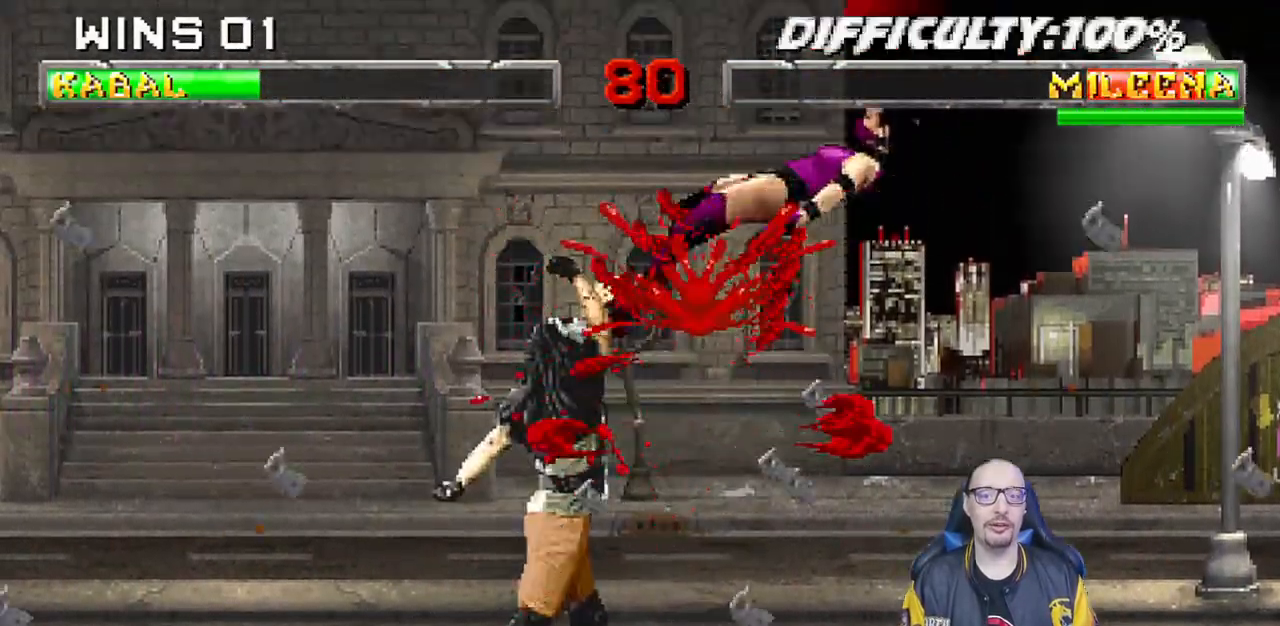
{"buttons": ["DPAD_LEFT"], "left_stick": "center", "right_stick": "center", "events": [[17, "SQUARE", "up"], [183, "DPAD_RIGHT", "down"], [200, "L1", "down"], [217, "DPAD_UP", "down"], [383, "DPAD_UP", "up"], [383, "SQUARE", "down"], [400, "DPAD_RIGHT", "up"], [417, "L1", "up"], [483, "DPAD_LEFT", "down"], [500, "SQUARE", "up"]]}
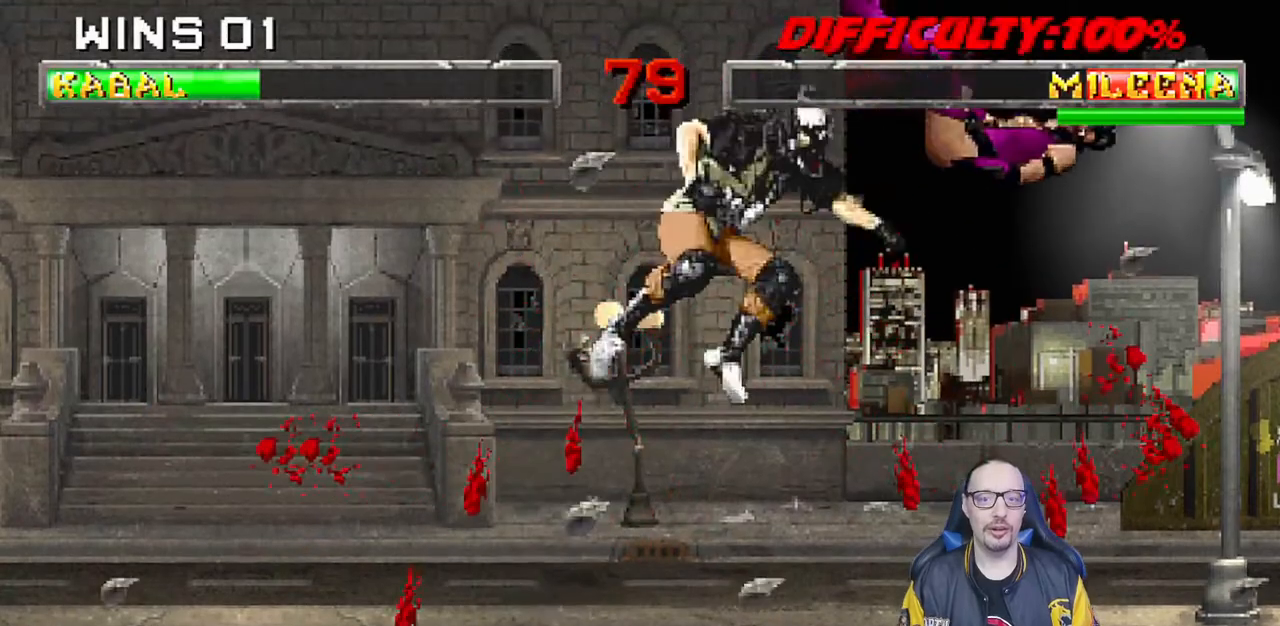
{"buttons": ["SQUARE", "DPAD_LEFT"], "left_stick": "center", "right_stick": "center", "events": [[67, "SQUARE", "down"], [83, "DPAD_LEFT", "up"], [150, "DPAD_LEFT", "down"], [150, "SQUARE", "up"], [217, "SQUARE", "down"], [250, "DPAD_LEFT", "up"], [300, "DPAD_LEFT", "down"], [300, "SQUARE", "up"], [350, "SQUARE", "down"]]}
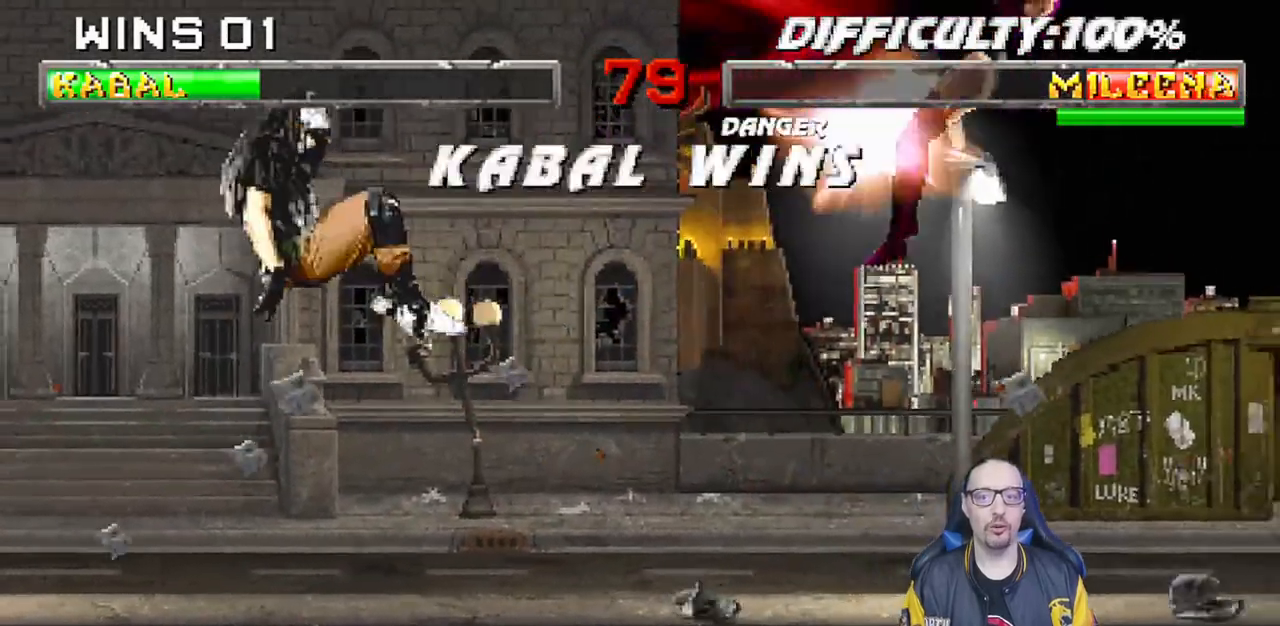
{"buttons": ["DPAD_RIGHT"], "left_stick": "center", "right_stick": "center", "events": [[17, "DPAD_LEFT", "up"], [17, "SQUARE", "up"], [433, "DPAD_RIGHT", "down"]]}
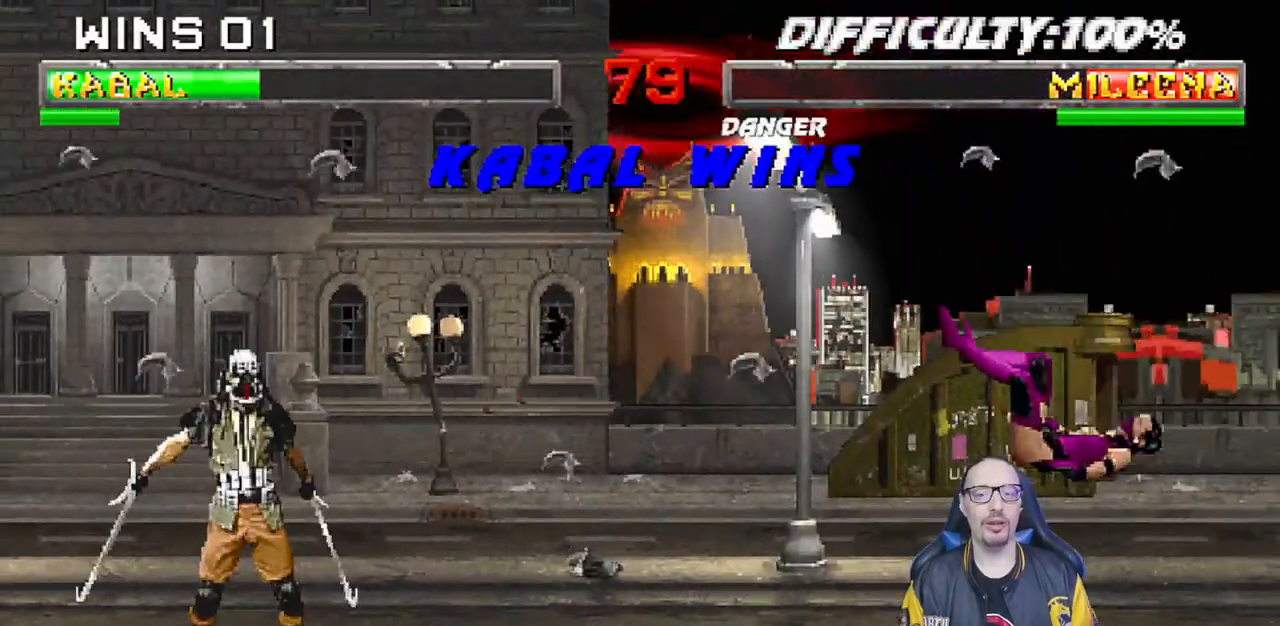
{"buttons": [], "left_stick": "center", "right_stick": "center"}